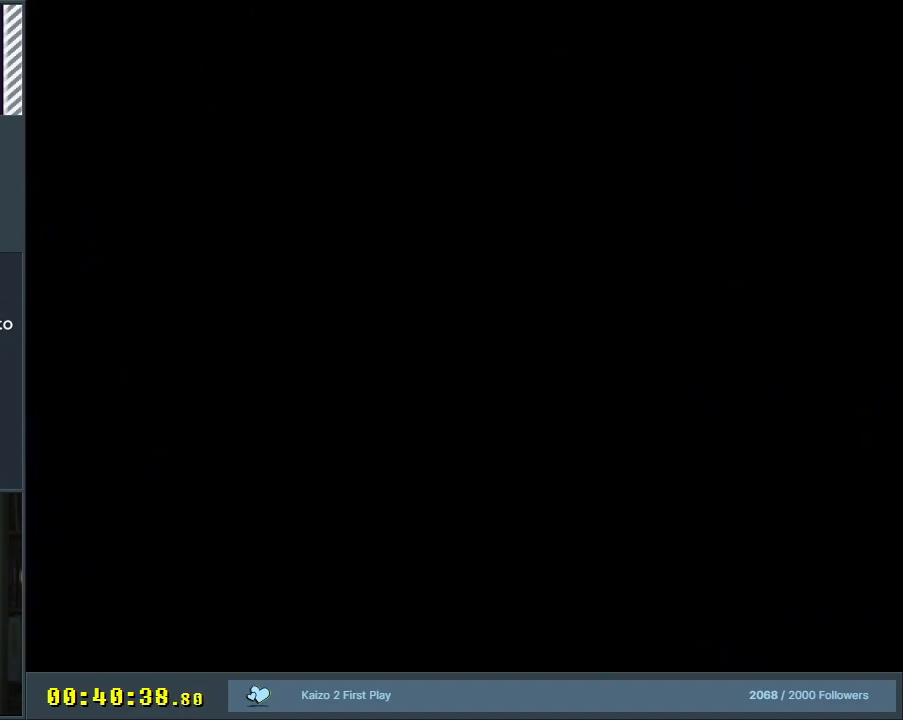
Gameplay with a controller (Nintendo layout); each line is a JSON object with the inputs held at the frame after it. "events" lists button and stick changes between this image and that frame as [ms after this image, input, new state], when the widget could be followed in between. Not read: L3 R3.
{"buttons": ["B", "Y"], "events": [[300, "B", "down"], [317, "Y", "down"]]}
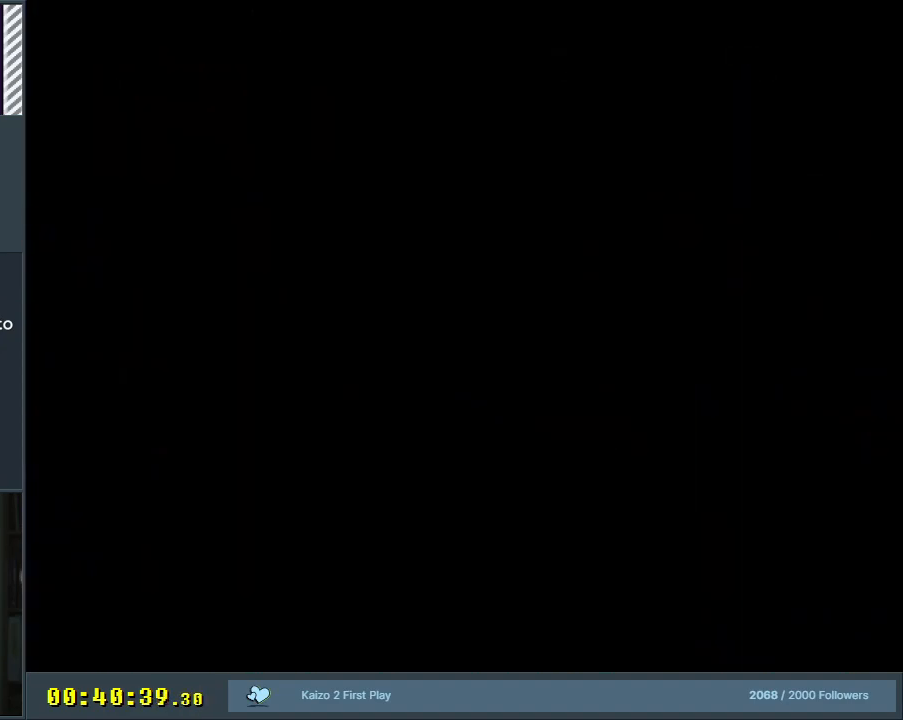
{"buttons": ["B", "Y", "DPAD_RIGHT"], "events": [[150, "B", "up"], [150, "DPAD_RIGHT", "down"], [150, "X", "down"], [150, "Y", "up"], [183, "X", "up"], [233, "Y", "down"], [433, "B", "down"]]}
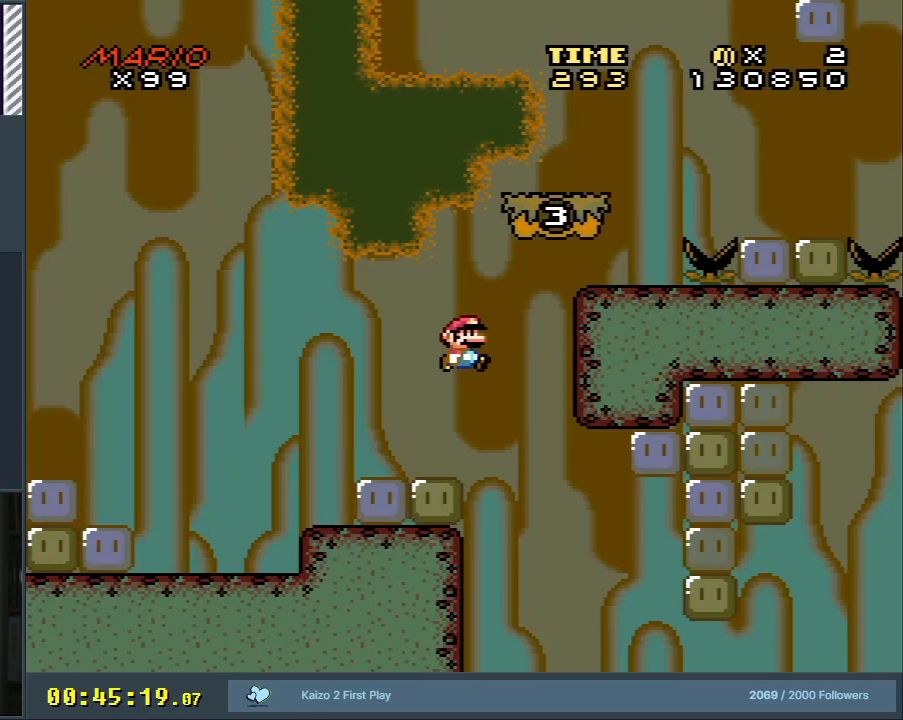
{"buttons": ["B", "Y", "DPAD_RIGHT"], "events": [[167, "B", "up"], [217, "DPAD_RIGHT", "up"], [300, "DPAD_LEFT", "down"], [383, "DPAD_LEFT", "up"], [417, "B", "down"], [417, "DPAD_RIGHT", "down"]]}
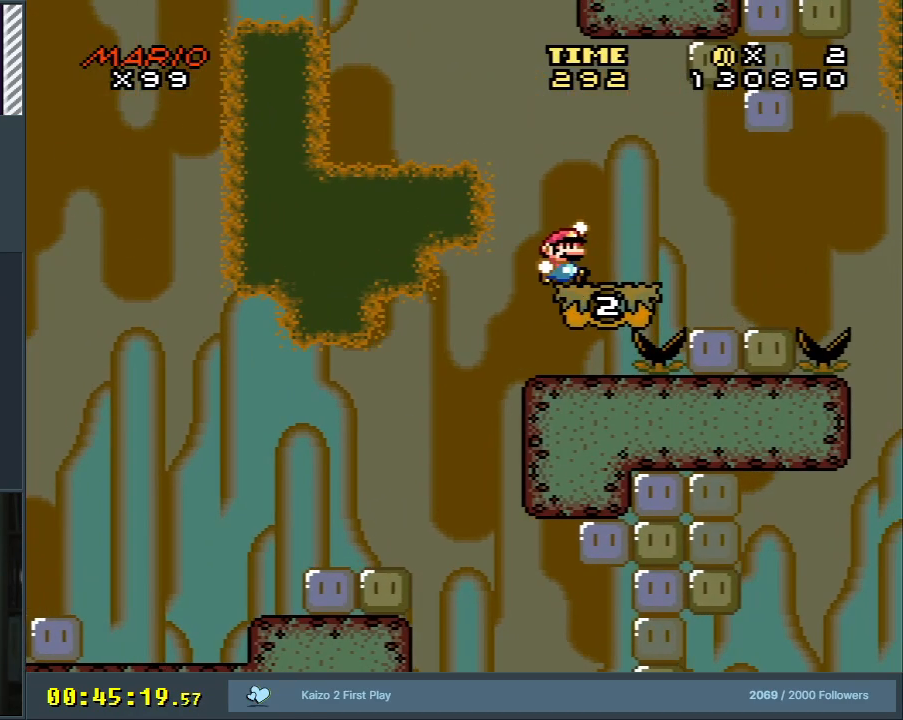
{"buttons": ["Y"], "events": [[33, "B", "up"], [167, "DPAD_RIGHT", "up"], [317, "DPAD_LEFT", "down"], [417, "DPAD_LEFT", "up"]]}
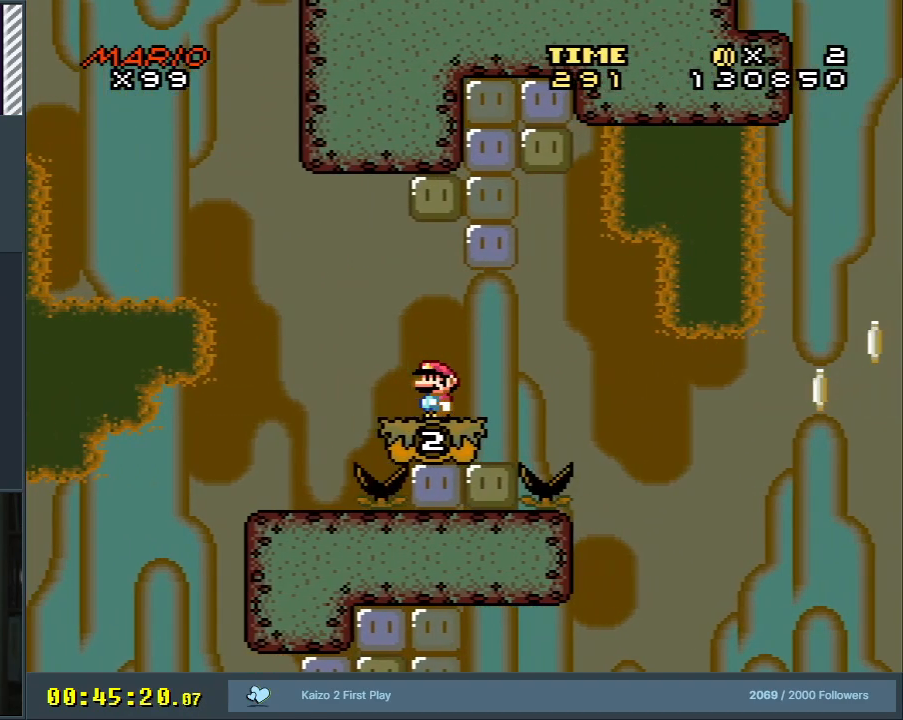
{"buttons": ["Y"], "events": [[117, "DPAD_LEFT", "down"], [167, "DPAD_LEFT", "up"], [267, "DPAD_LEFT", "down"], [350, "DPAD_LEFT", "up"]]}
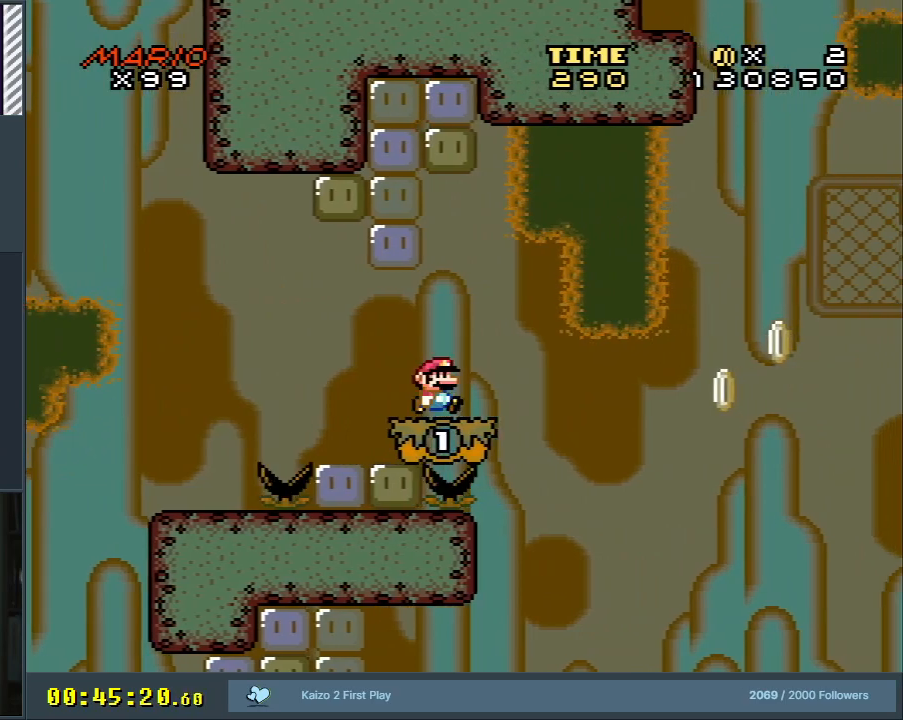
{"buttons": ["Y"], "events": [[33, "DPAD_RIGHT", "down"], [100, "DPAD_RIGHT", "up"]]}
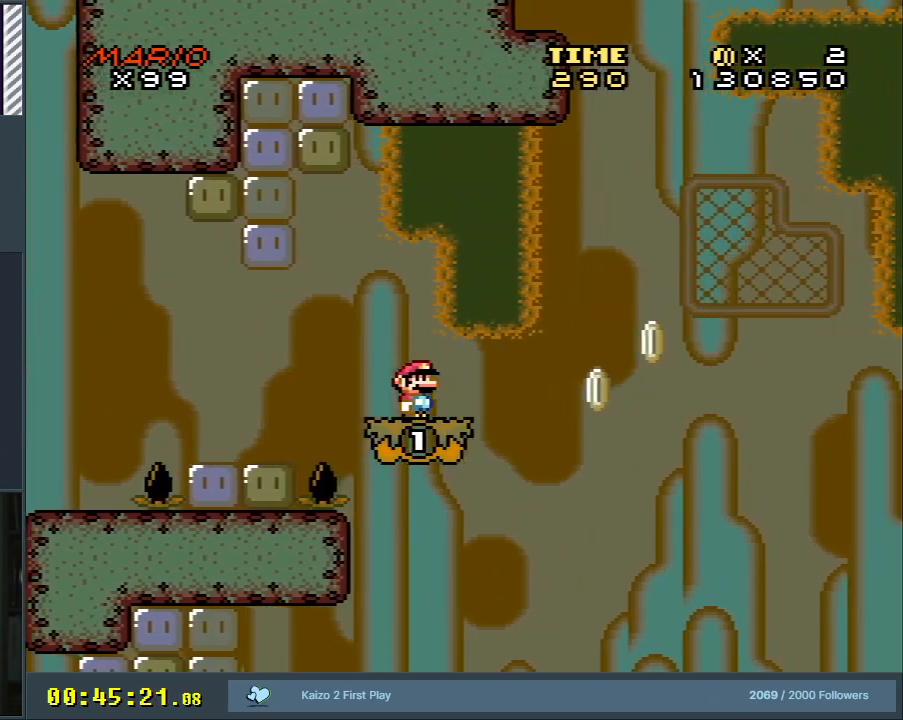
{"buttons": ["Y", "DPAD_RIGHT"], "events": [[367, "DPAD_RIGHT", "down"]]}
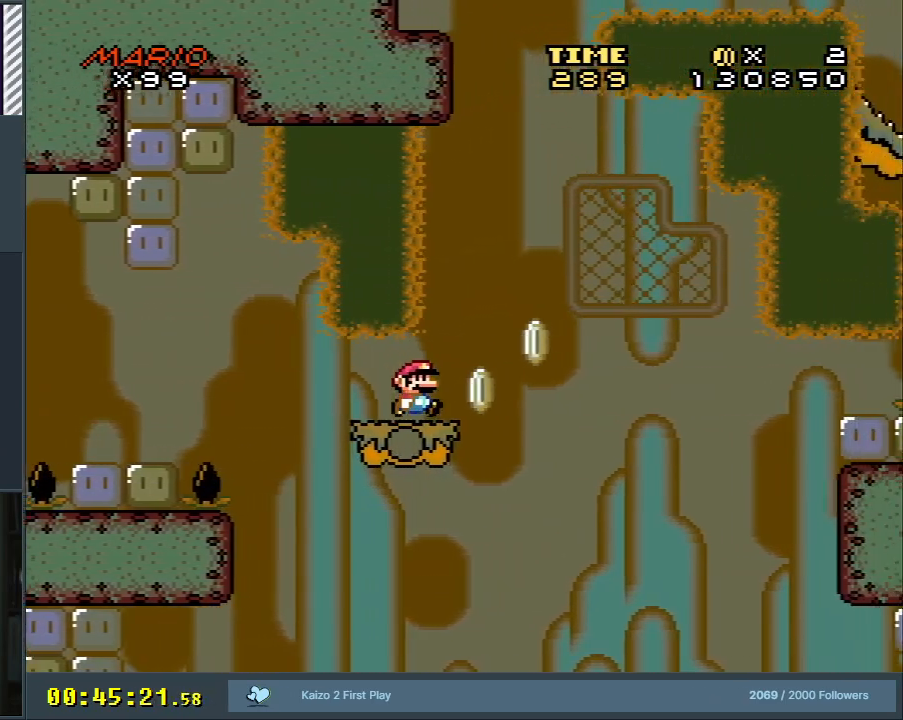
{"buttons": ["Y", "DPAD_UP"], "events": [[117, "B", "down"], [383, "B", "up"], [417, "DPAD_RIGHT", "up"], [417, "DPAD_UP", "down"]]}
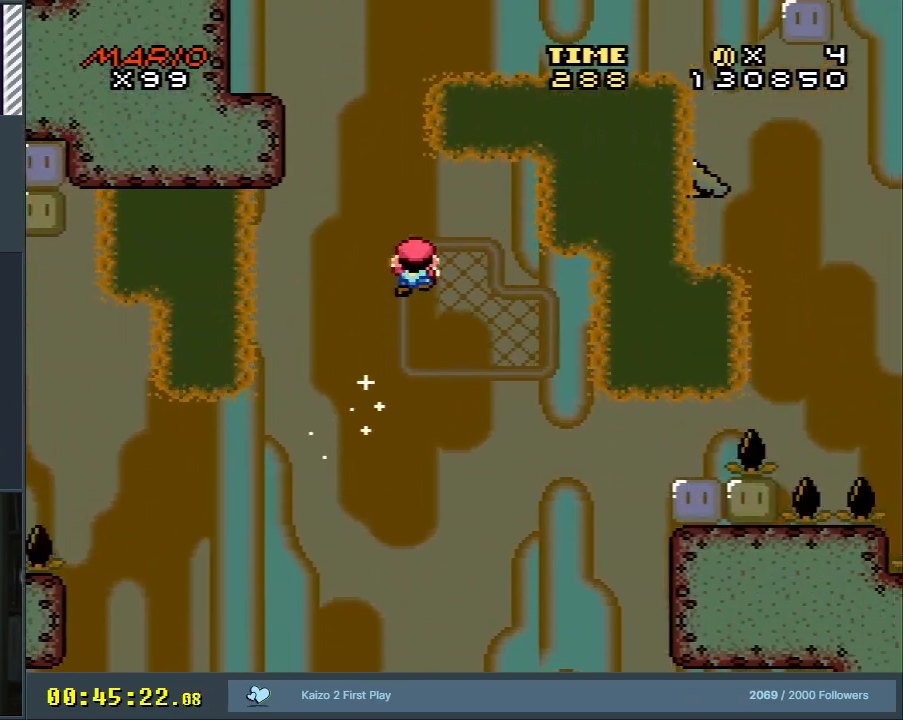
{"buttons": ["B", "Y", "DPAD_LEFT"], "events": [[67, "DPAD_LEFT", "down"], [100, "DPAD_UP", "up"], [283, "B", "down"]]}
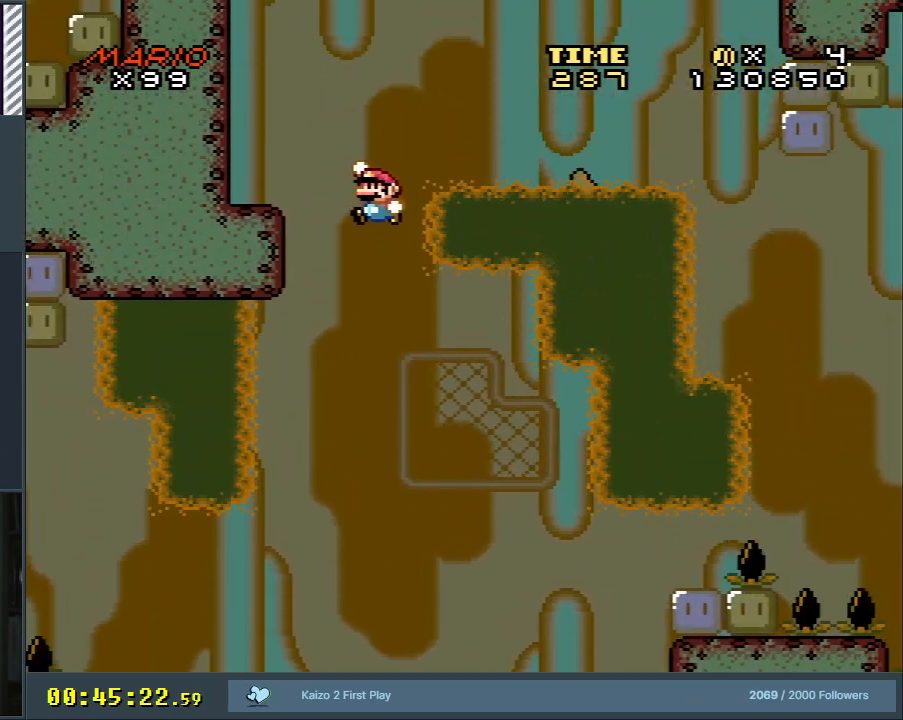
{"buttons": ["Y", "DPAD_RIGHT"], "events": [[250, "DPAD_LEFT", "up"], [383, "B", "up"], [450, "DPAD_RIGHT", "down"]]}
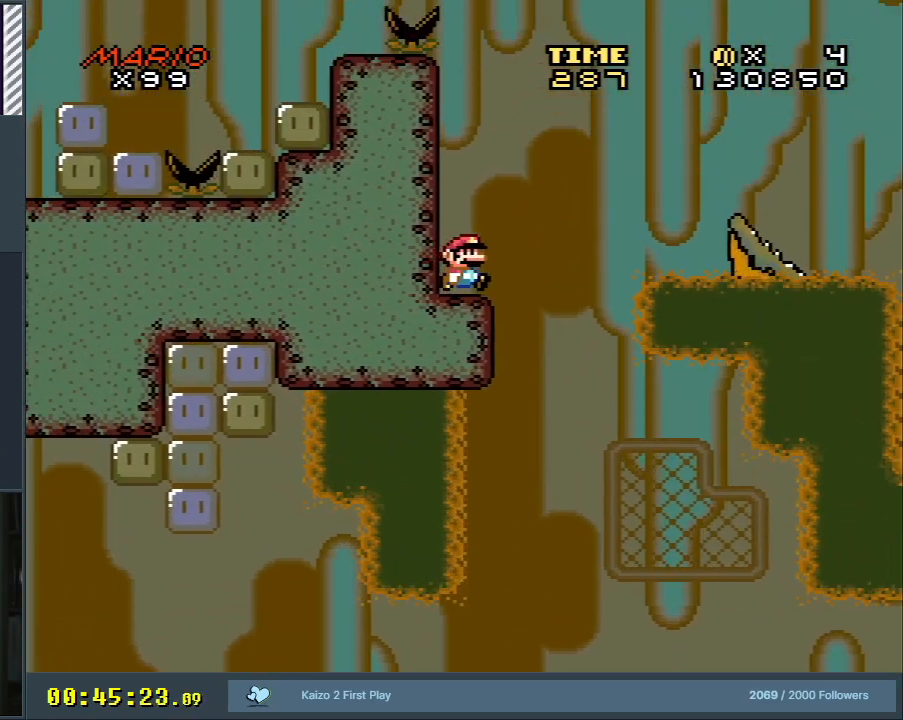
{"buttons": ["B", "Y"], "events": [[133, "B", "down"], [467, "DPAD_RIGHT", "up"]]}
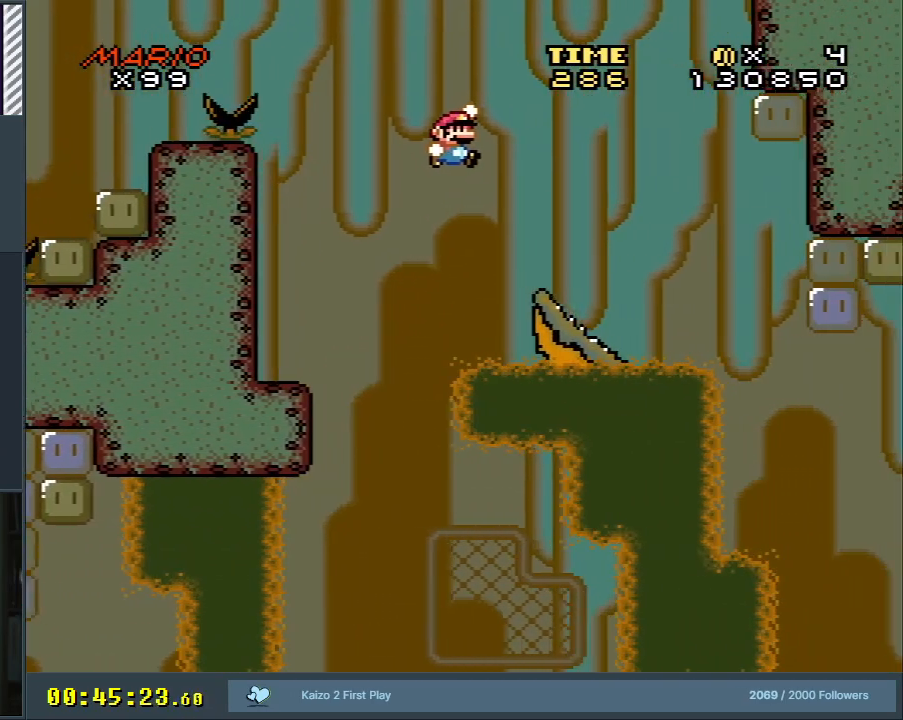
{"buttons": ["B", "Y"], "events": [[200, "DPAD_LEFT", "down"], [317, "DPAD_LEFT", "up"]]}
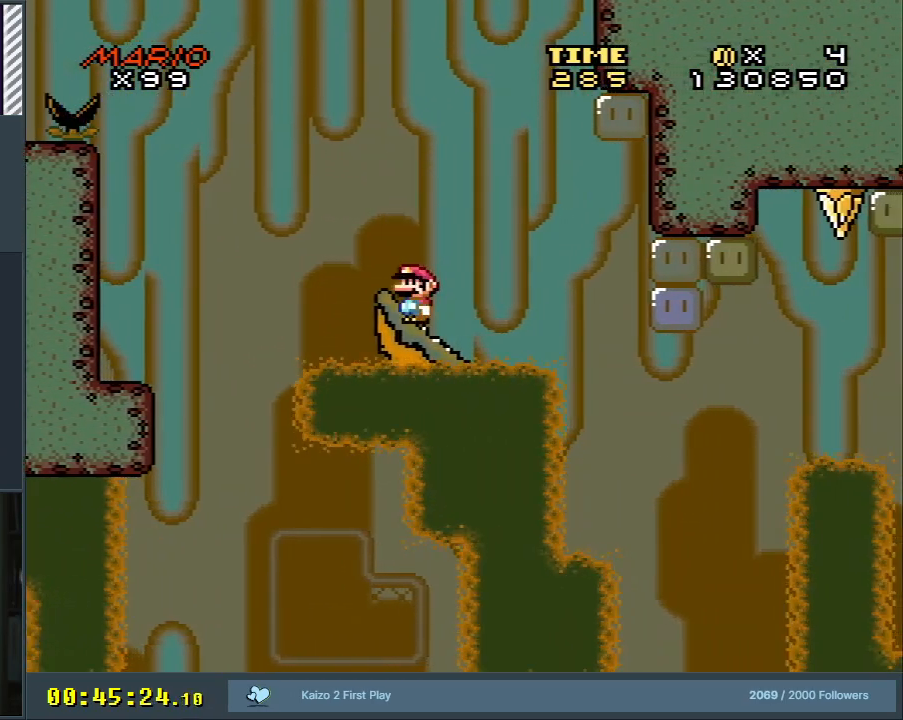
{"buttons": ["Y"], "events": [[67, "B", "up"], [200, "DPAD_LEFT", "down"], [283, "DPAD_LEFT", "up"]]}
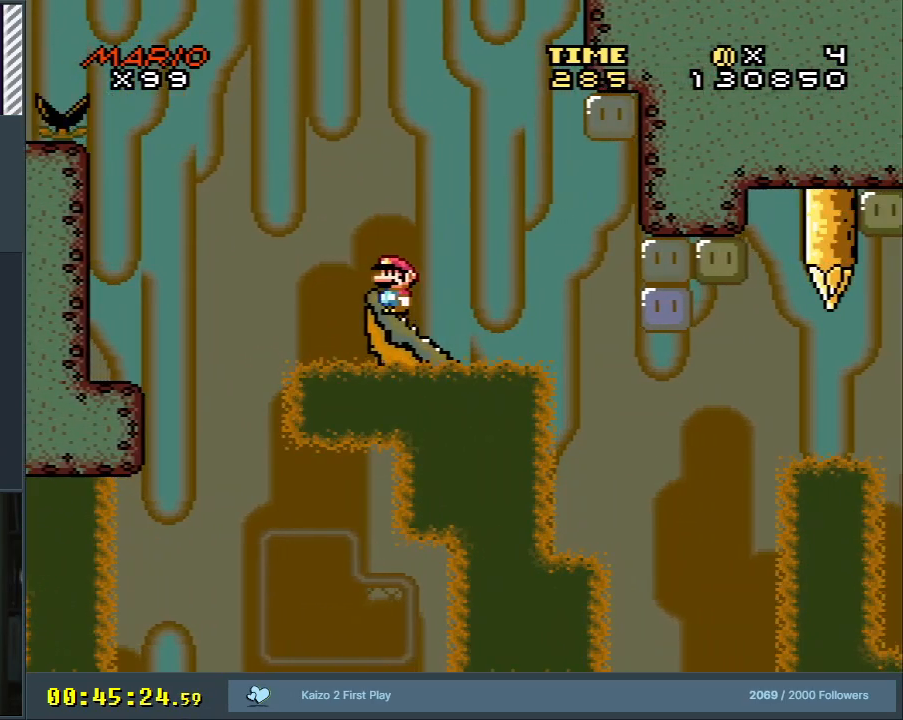
{"buttons": ["Y"], "events": [[317, "DPAD_RIGHT", "down"], [333, "DPAD_RIGHT", "up"]]}
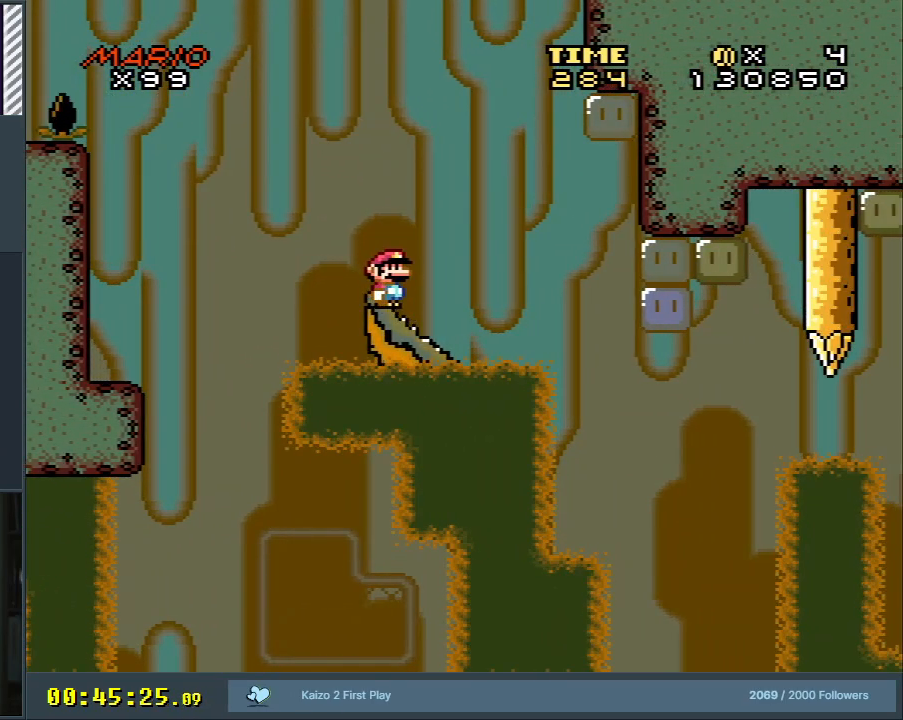
{"buttons": [], "events": [[233, "Y", "up"], [283, "X", "down"], [483, "X", "up"]]}
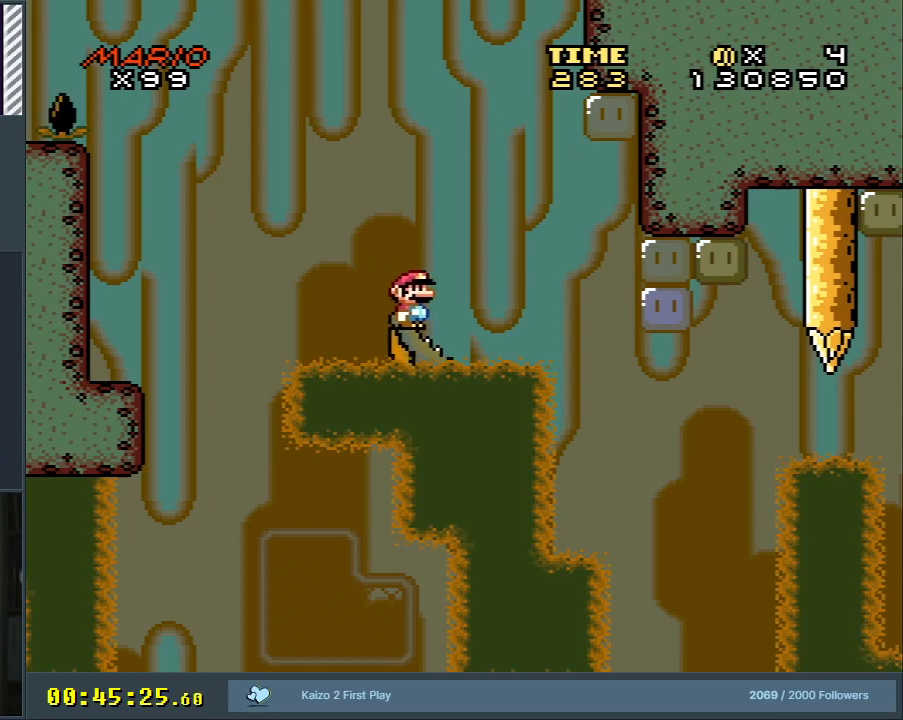
{"buttons": ["B", "Y", "DPAD_RIGHT"], "events": [[33, "Y", "down"], [350, "B", "down"], [400, "DPAD_RIGHT", "down"]]}
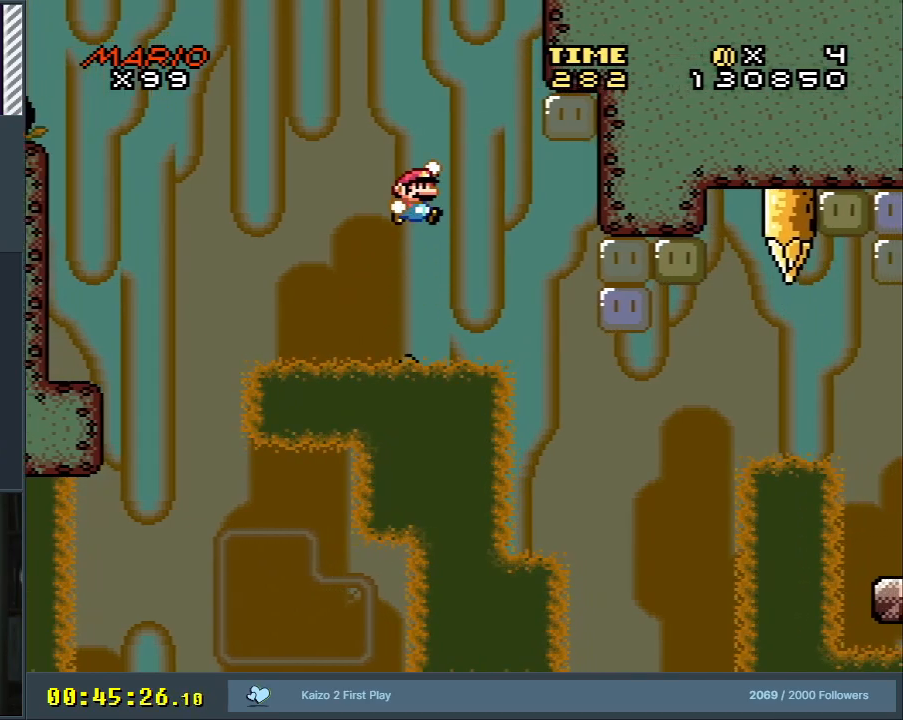
{"buttons": ["B", "Y"], "events": [[50, "DPAD_RIGHT", "up"], [250, "DPAD_RIGHT", "down"], [350, "DPAD_RIGHT", "up"]]}
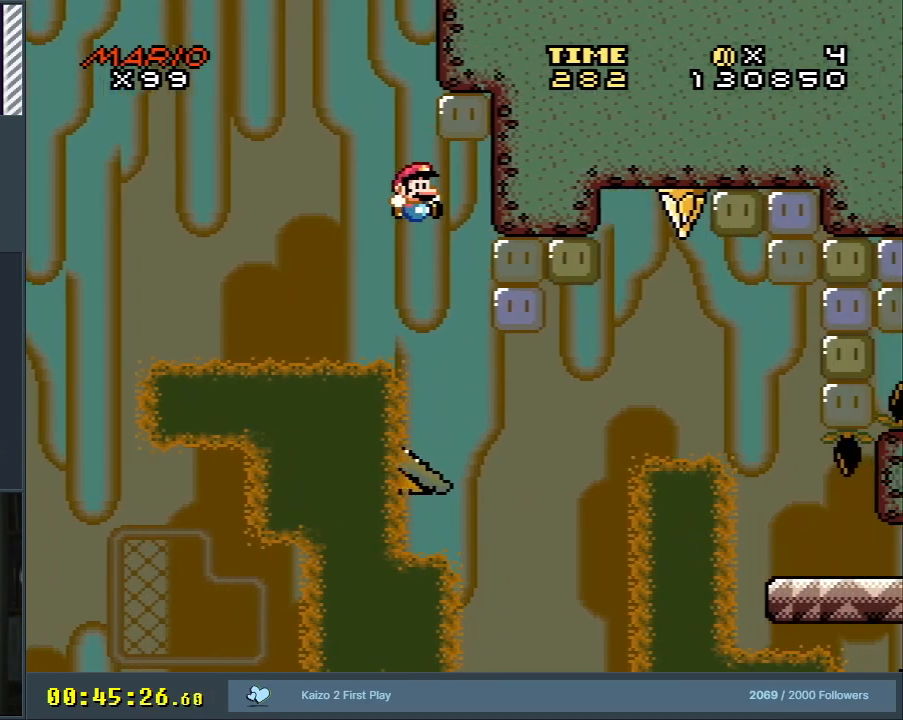
{"buttons": ["Y"], "events": [[150, "DPAD_LEFT", "down"], [233, "DPAD_LEFT", "up"], [383, "B", "up"]]}
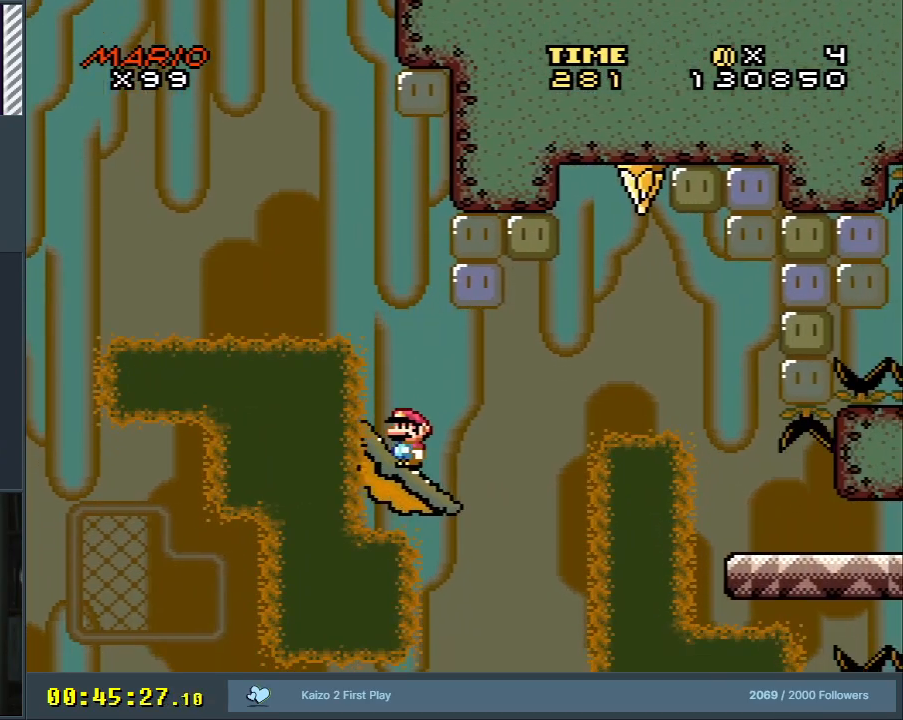
{"buttons": ["Y"], "events": []}
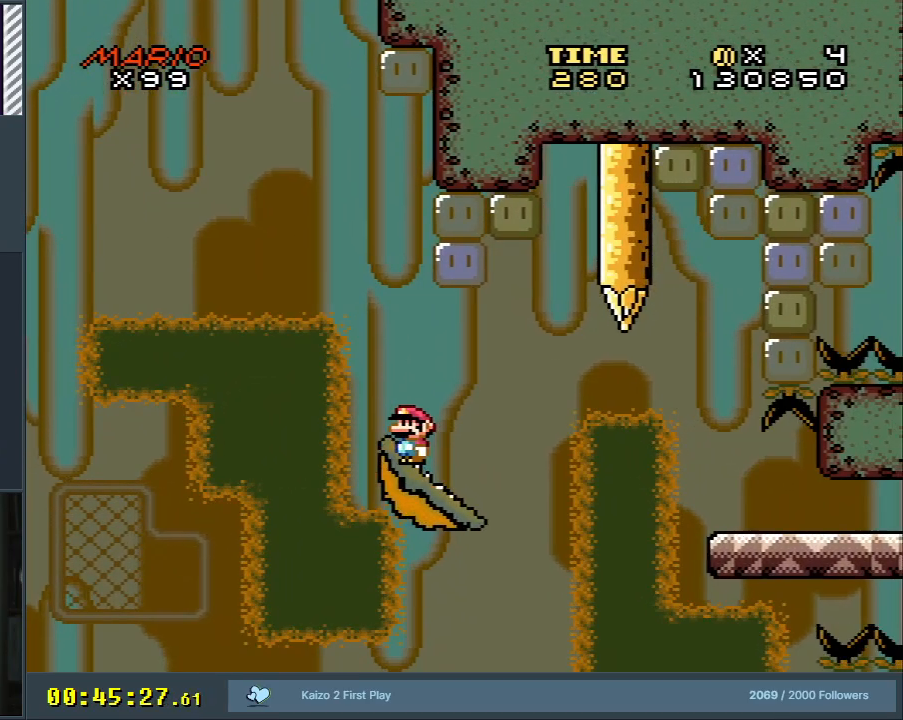
{"buttons": ["X"], "events": [[283, "Y", "up"], [300, "X", "down"]]}
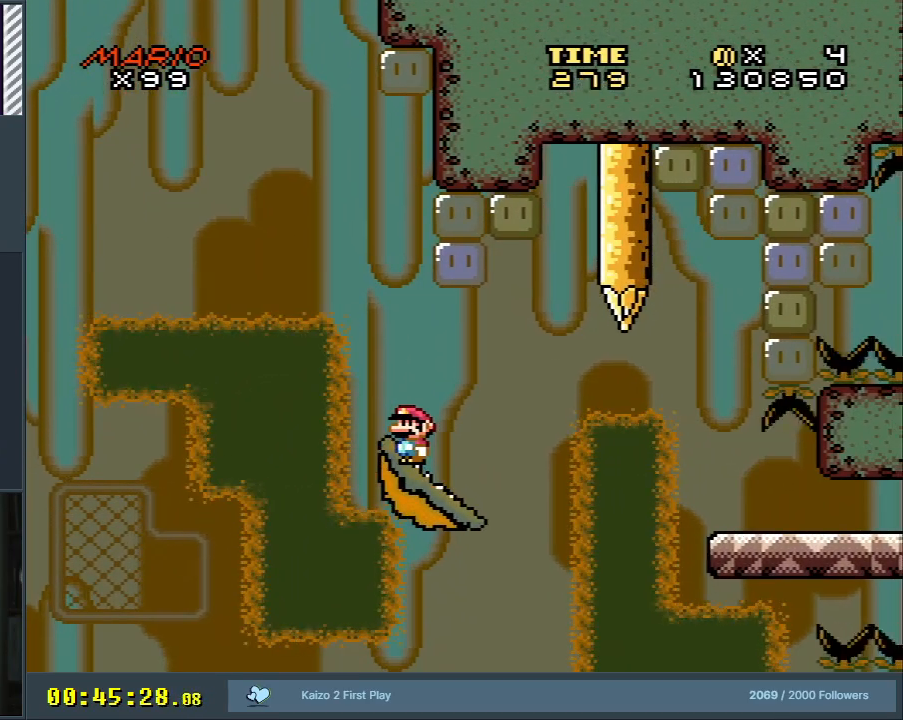
{"buttons": ["X"], "events": []}
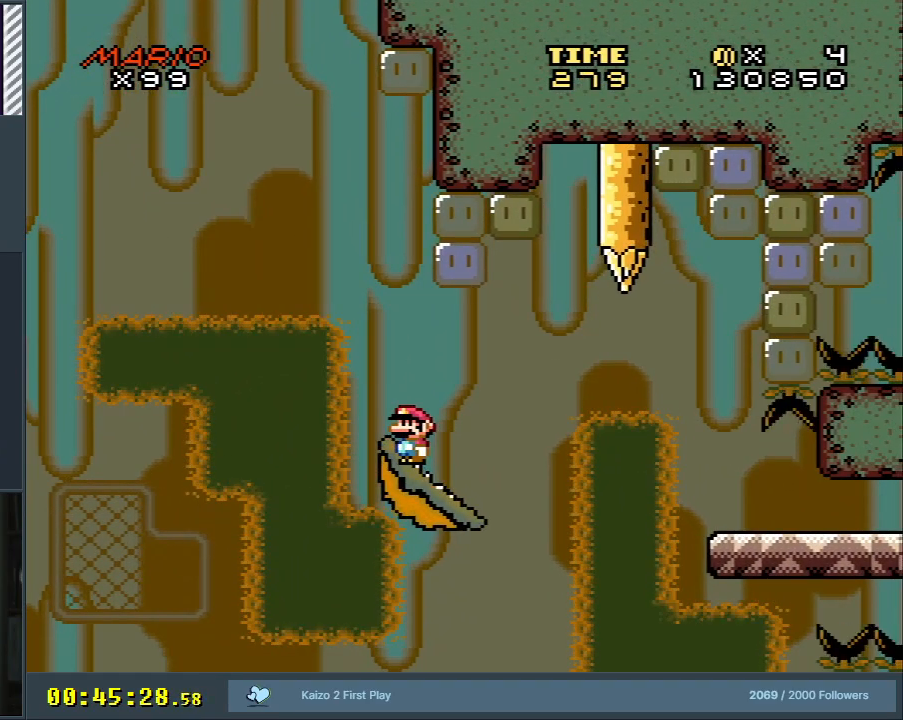
{"buttons": ["A", "X", "DPAD_RIGHT"], "events": [[50, "DPAD_RIGHT", "down"], [317, "A", "down"]]}
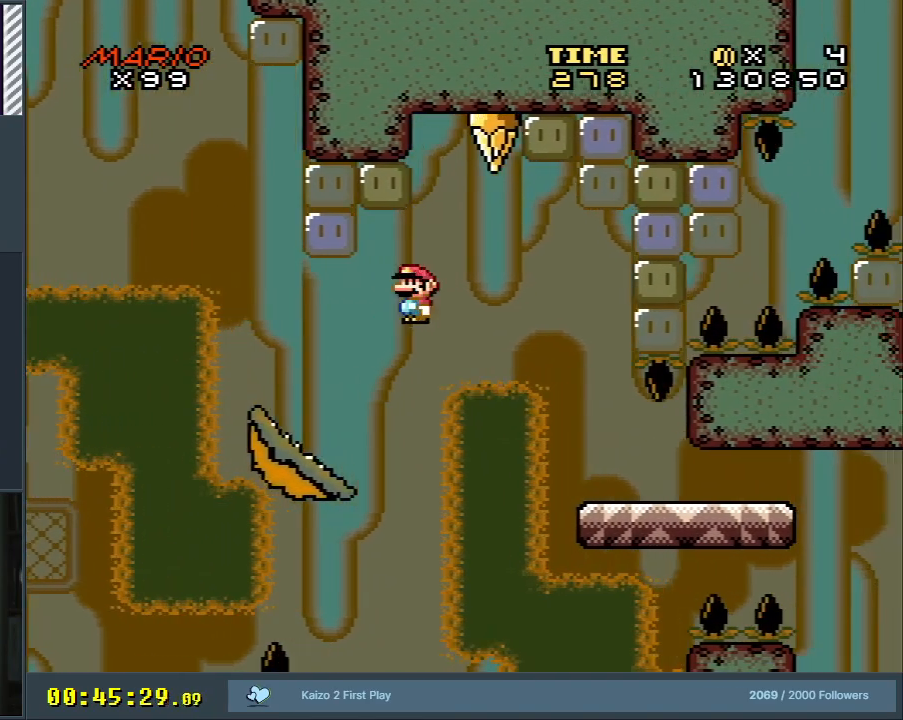
{"buttons": ["A", "X"], "events": [[217, "DPAD_RIGHT", "up"], [333, "DPAD_LEFT", "down"], [433, "DPAD_LEFT", "up"]]}
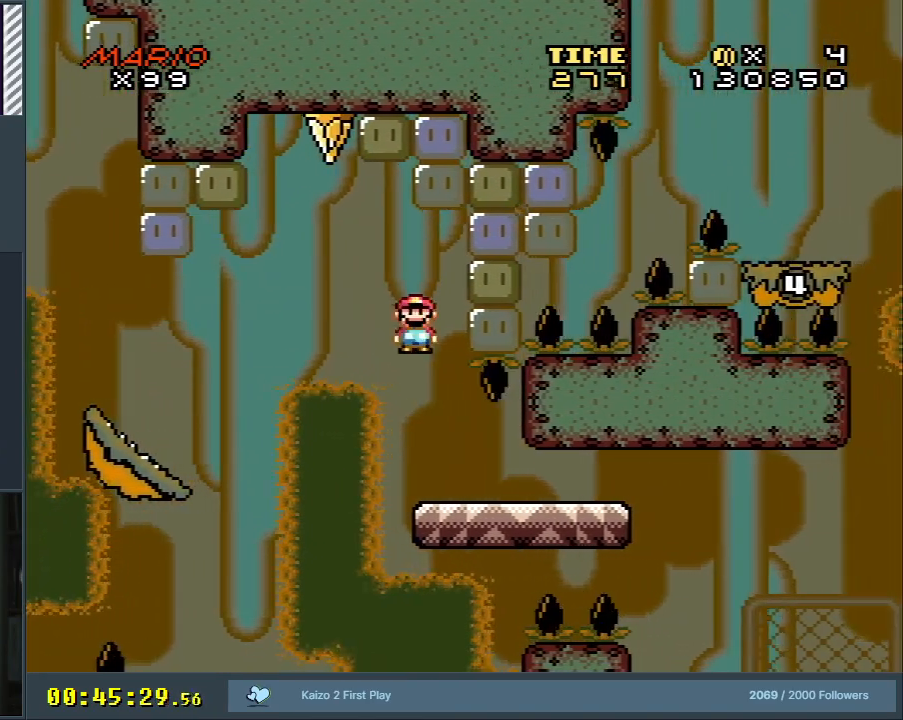
{"buttons": ["Y", "DPAD_RIGHT"], "events": [[17, "DPAD_RIGHT", "down"], [167, "A", "up"], [233, "X", "up"], [250, "Y", "down"]]}
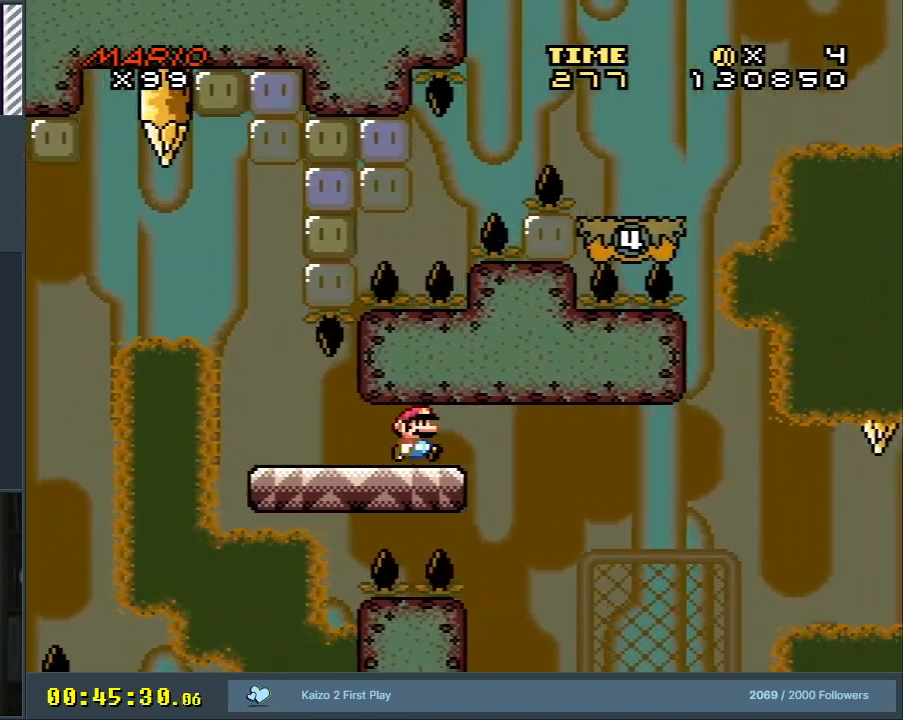
{"buttons": ["Y", "DPAD_UP", "DPAD_RIGHT"], "events": [[100, "B", "down"], [450, "B", "up"], [467, "DPAD_UP", "down"]]}
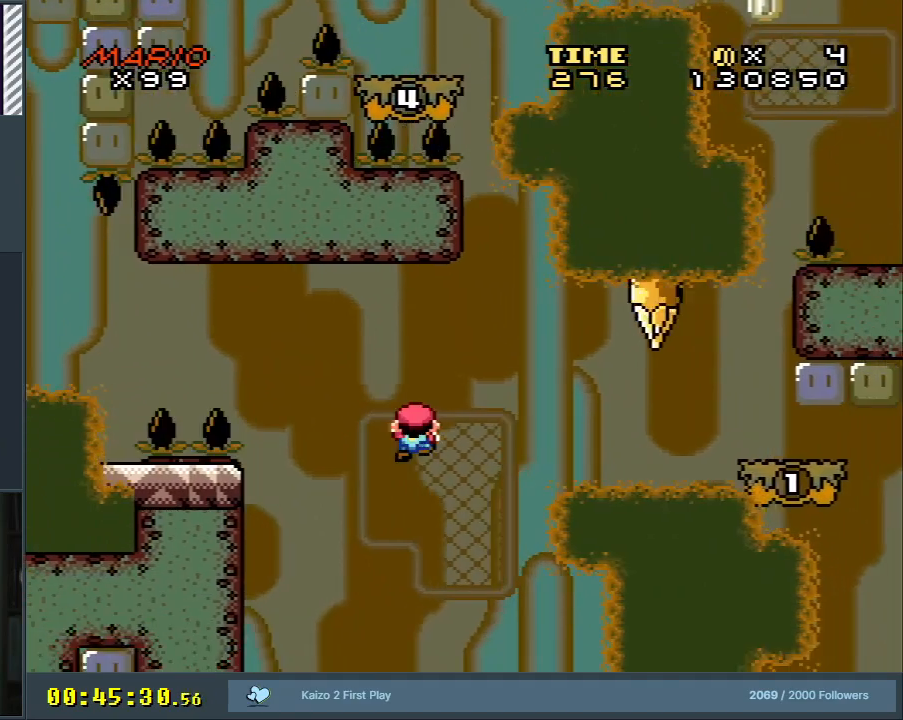
{"buttons": ["Y", "DPAD_DOWN"], "events": [[83, "DPAD_UP", "up"], [383, "DPAD_DOWN", "down"], [400, "DPAD_RIGHT", "up"]]}
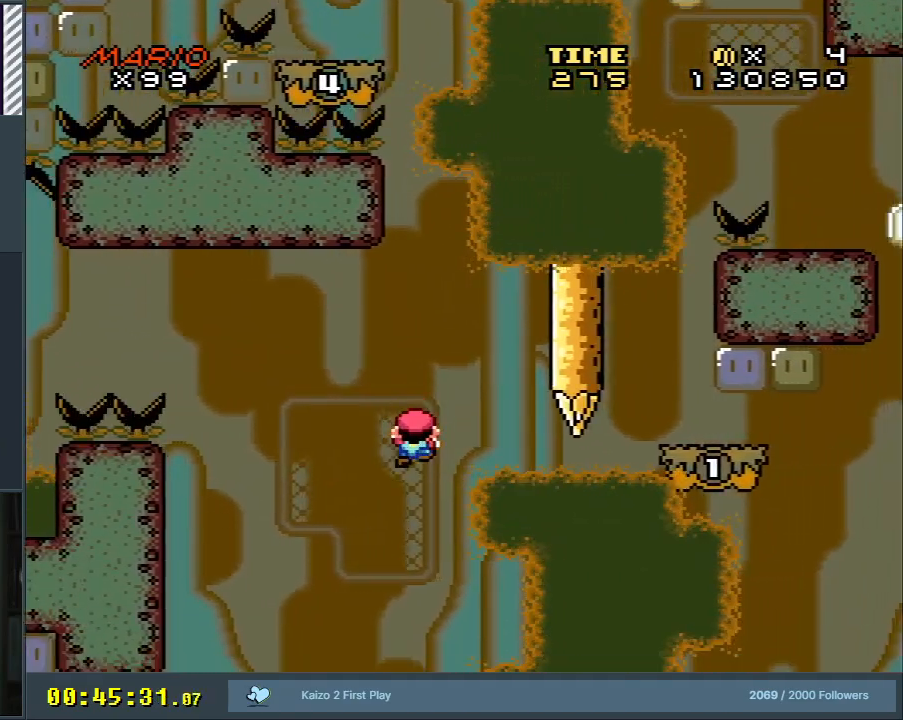
{"buttons": ["Y", "DPAD_DOWN"], "events": []}
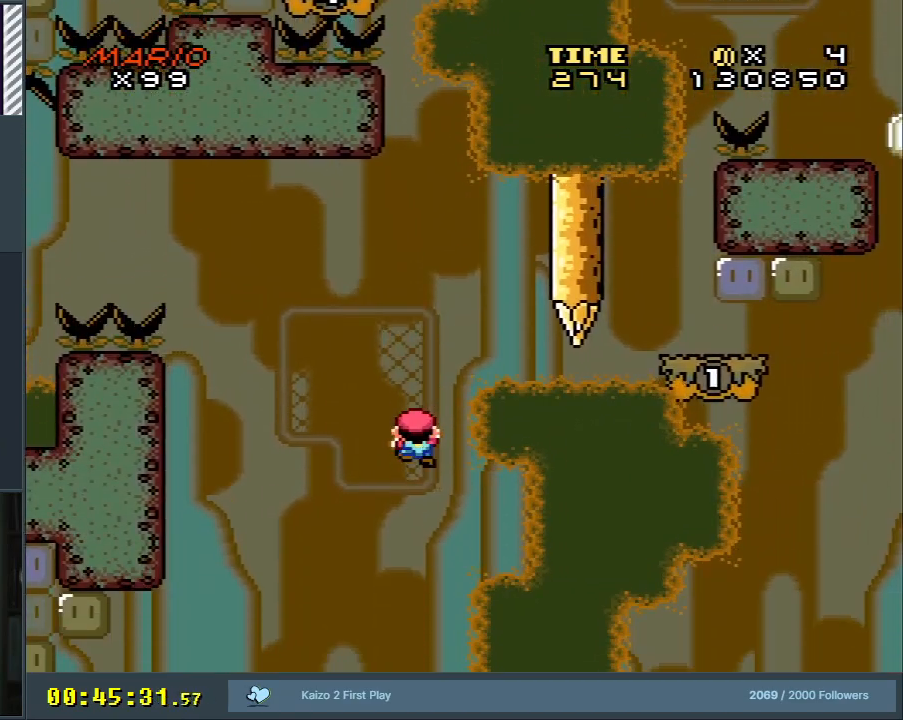
{"buttons": ["Y", "DPAD_RIGHT"], "events": [[133, "DPAD_DOWN", "up"], [500, "DPAD_RIGHT", "down"]]}
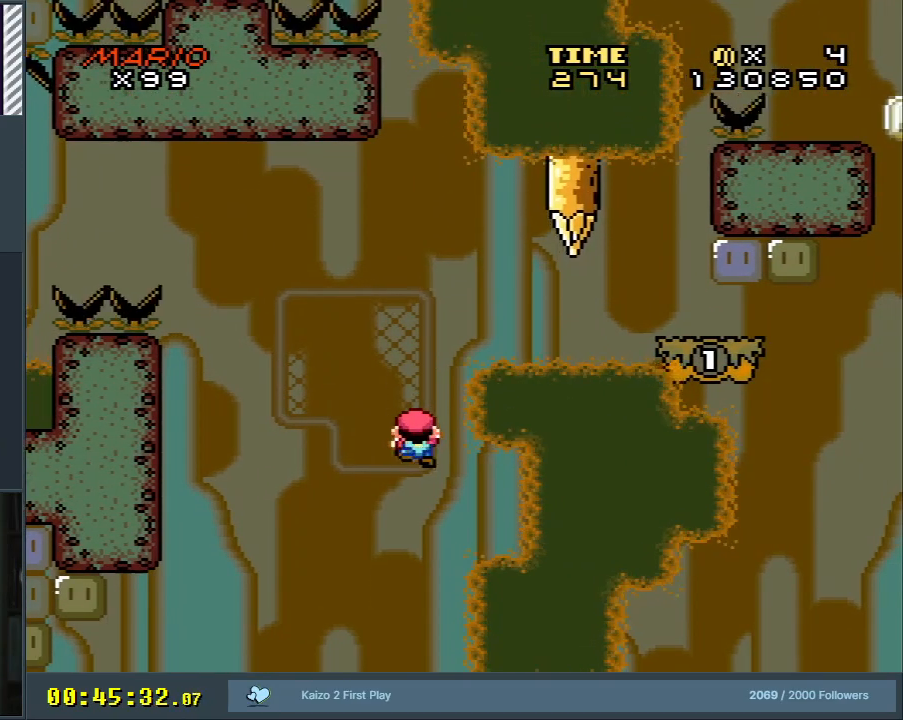
{"buttons": ["B", "Y", "DPAD_RIGHT"], "events": [[67, "B", "down"]]}
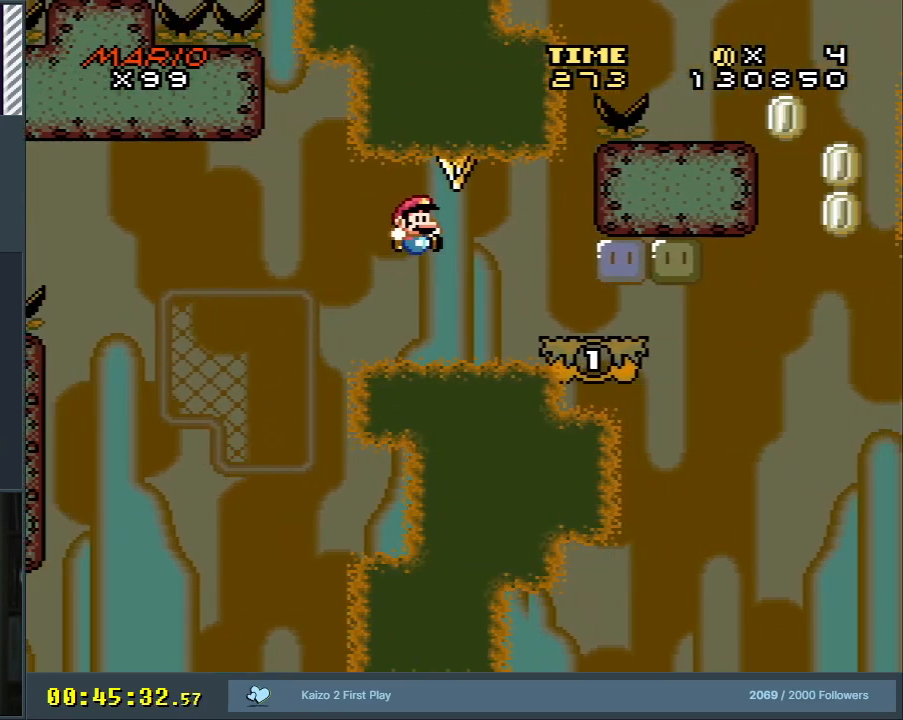
{"buttons": ["Y"], "events": [[217, "DPAD_RIGHT", "up"], [283, "DPAD_LEFT", "down"], [450, "DPAD_LEFT", "up"], [500, "B", "up"]]}